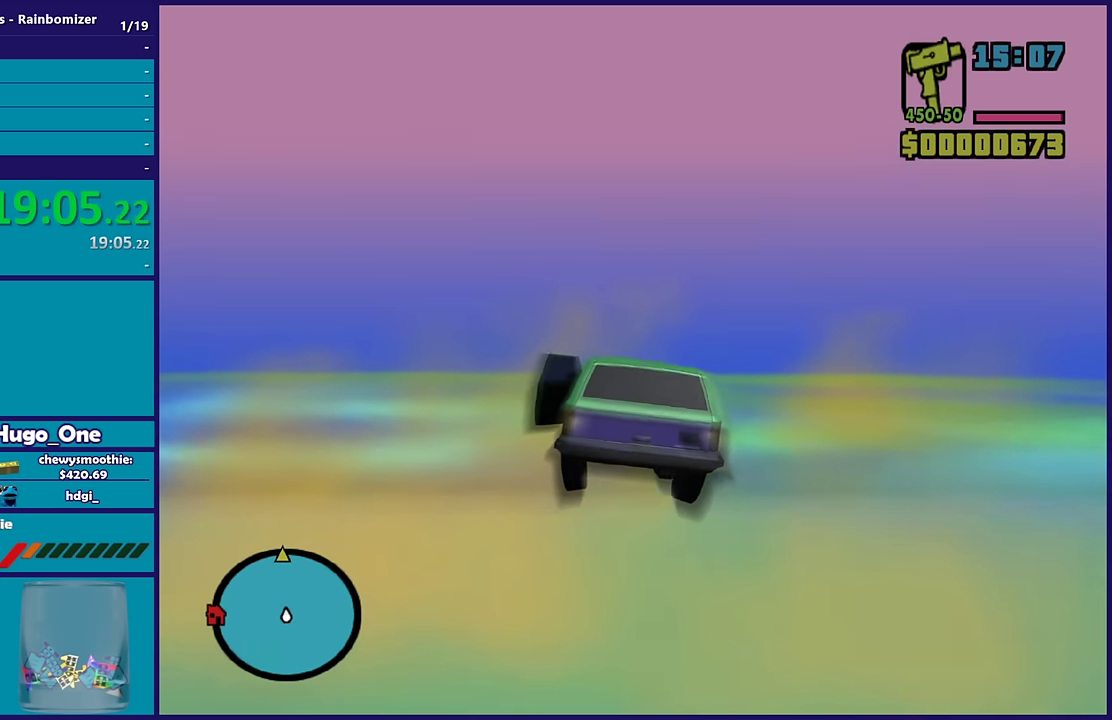
Gameplay with a controller (Xbox layout); each line is a JSON object with the inputs held at the frame after it. "events" lists button and stick changes between this image and that frame as [ms after this image, input, new state], when the widget could be followed in between.
{"buttons": ["R2"], "left_stick": "center", "right_stick": "center", "events": [[33, "left_stick", "up"], [83, "left_stick", "right"], [250, "left_stick", "center"]]}
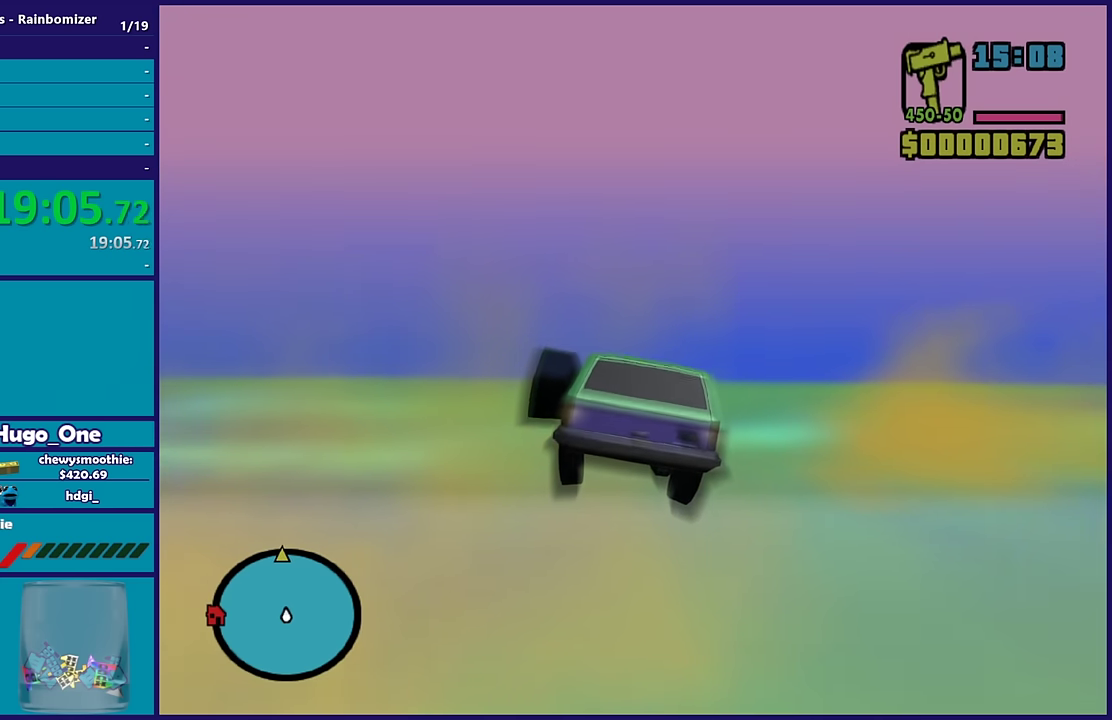
{"buttons": ["R2"], "left_stick": "up-right", "right_stick": "center", "events": [[50, "left_stick", "up-left"], [266, "left_stick", "up"], [400, "left_stick", "up-right"]]}
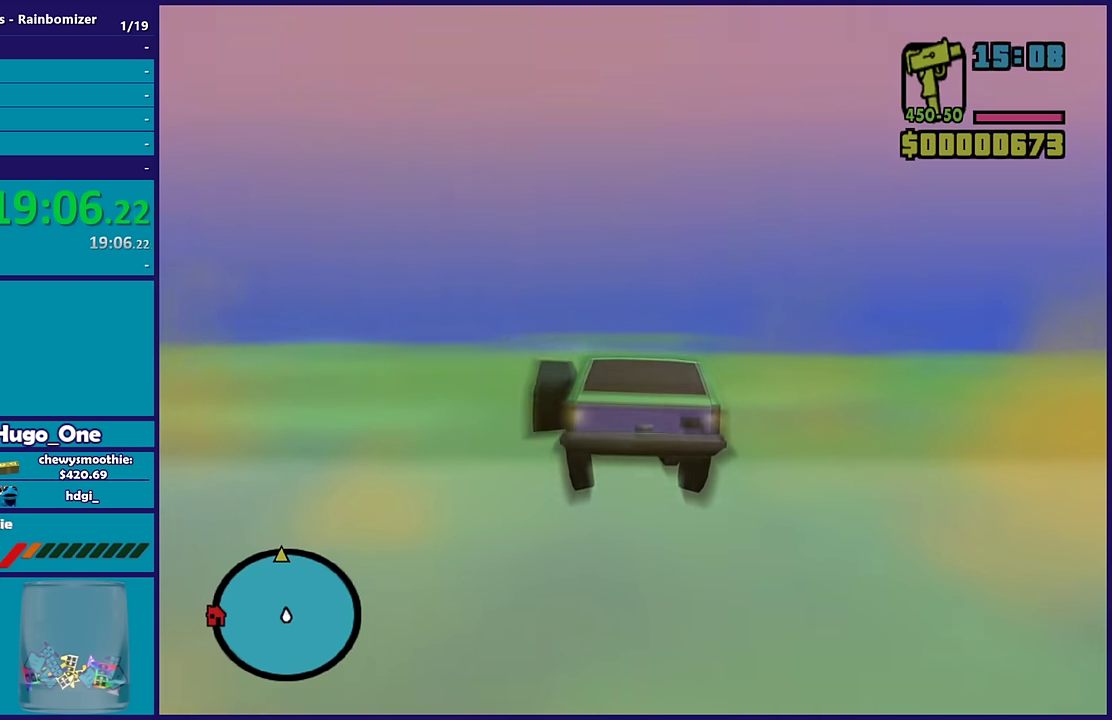
{"buttons": ["R2"], "left_stick": "center", "right_stick": "center", "events": [[50, "left_stick", "center"]]}
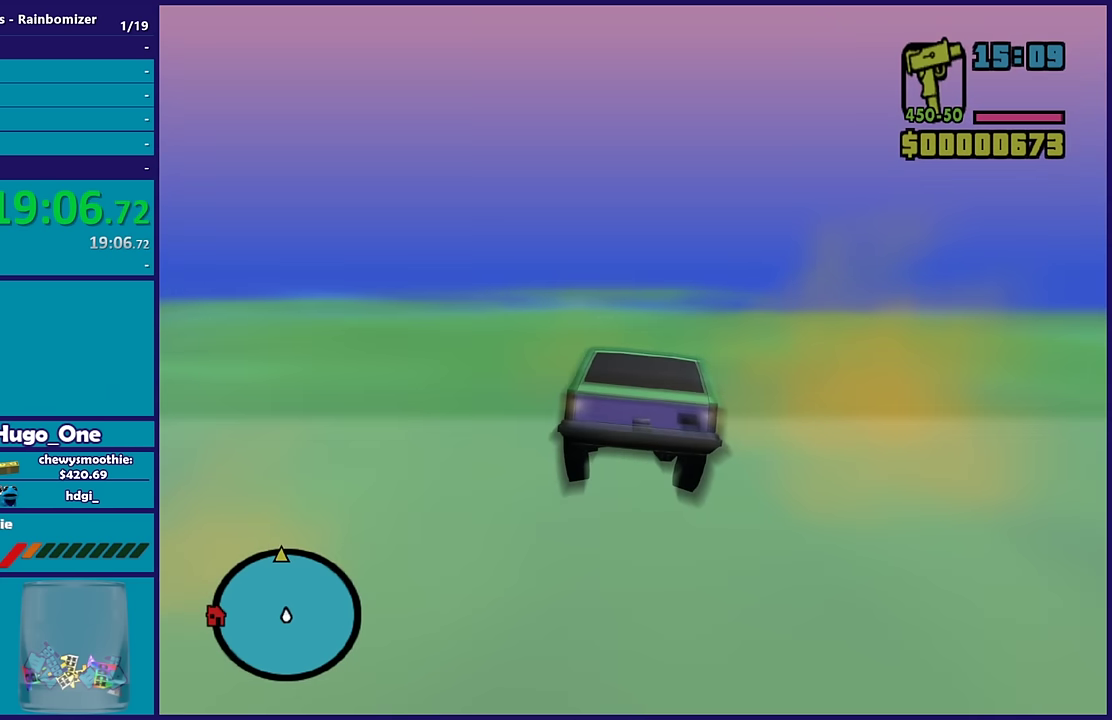
{"buttons": ["R2"], "left_stick": "center", "right_stick": "center", "events": []}
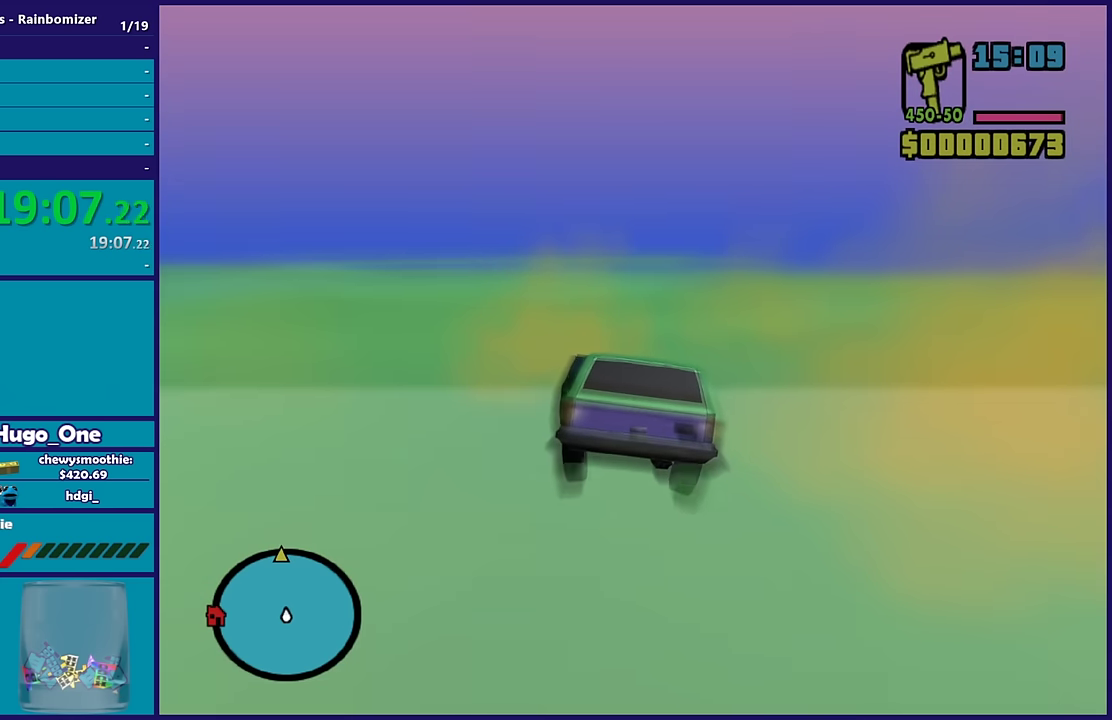
{"buttons": ["R2"], "left_stick": "center", "right_stick": "center", "events": [[116, "left_stick", "down"], [183, "left_stick", "center"]]}
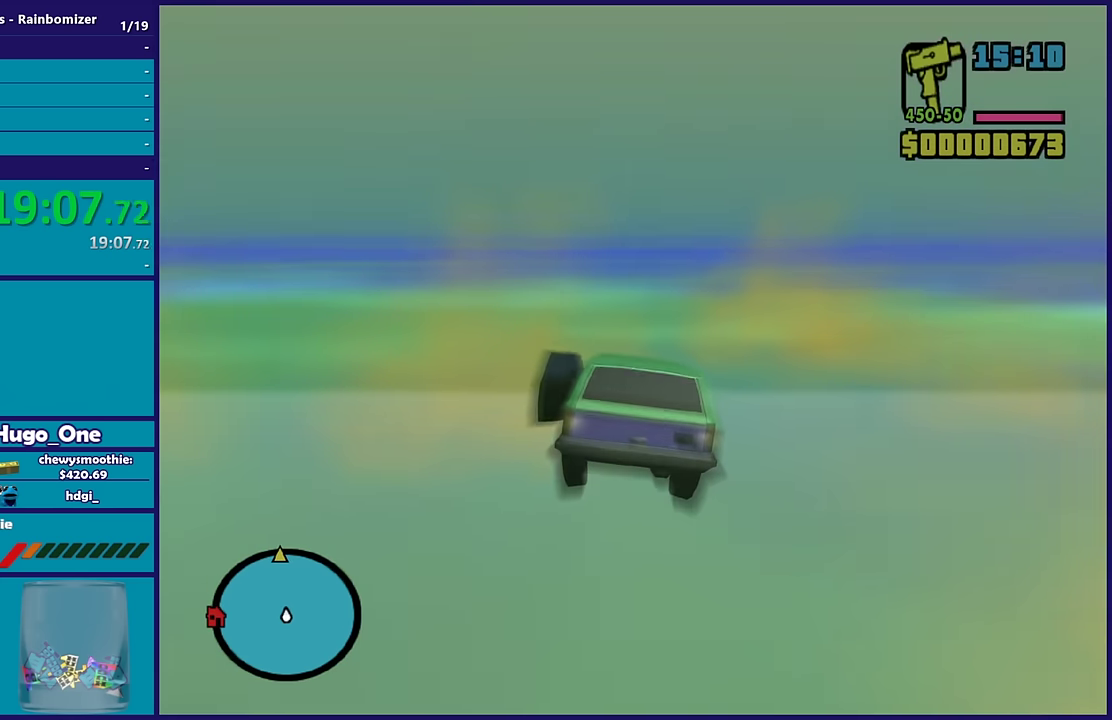
{"buttons": ["R2"], "left_stick": "center", "right_stick": "center", "events": []}
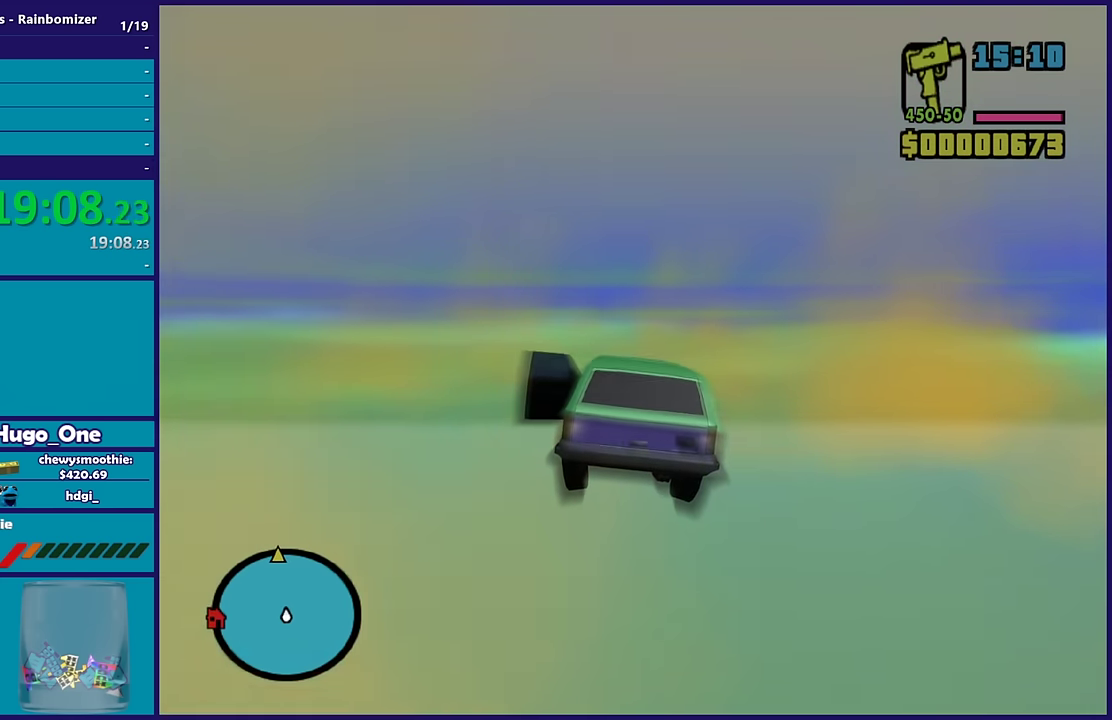
{"buttons": ["R2"], "left_stick": "center", "right_stick": "center", "events": [[166, "left_stick", "up"], [333, "left_stick", "center"]]}
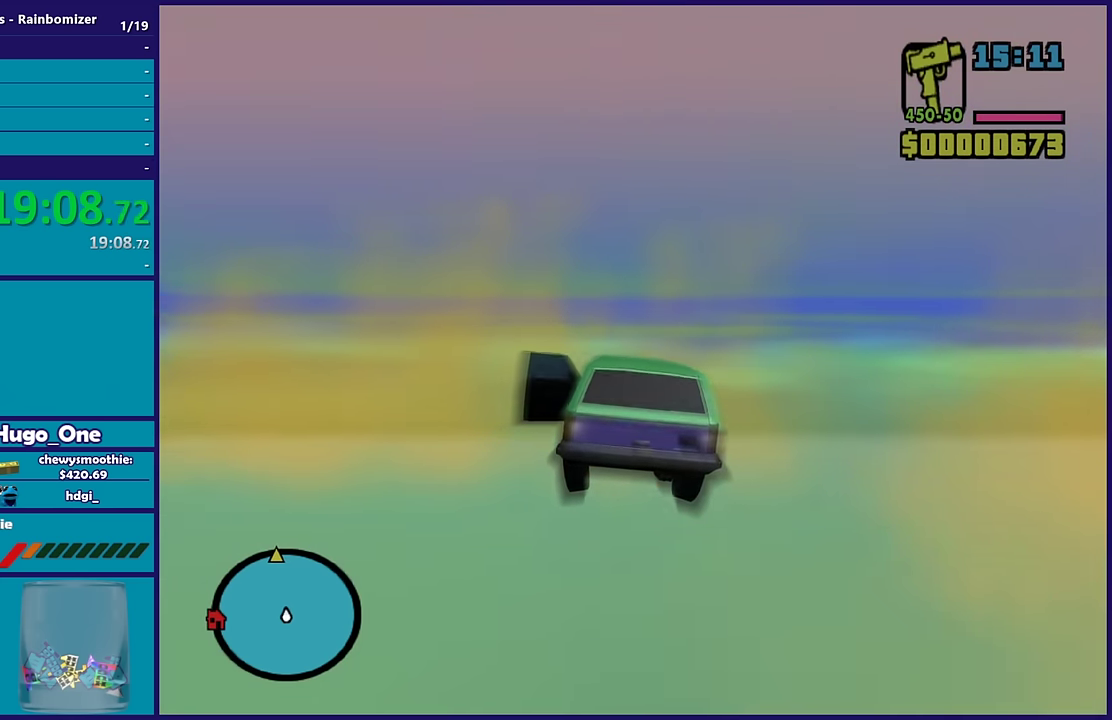
{"buttons": ["R2"], "left_stick": "up-right", "right_stick": "center"}
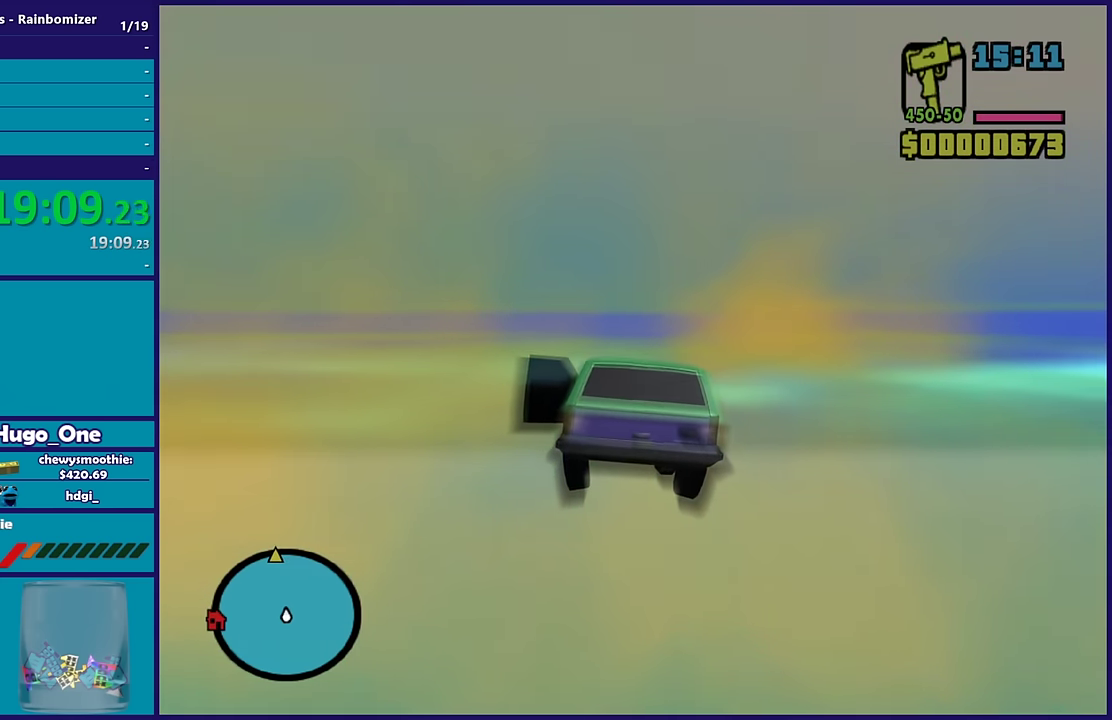
{"buttons": ["R2"], "left_stick": "up-left", "right_stick": "center"}
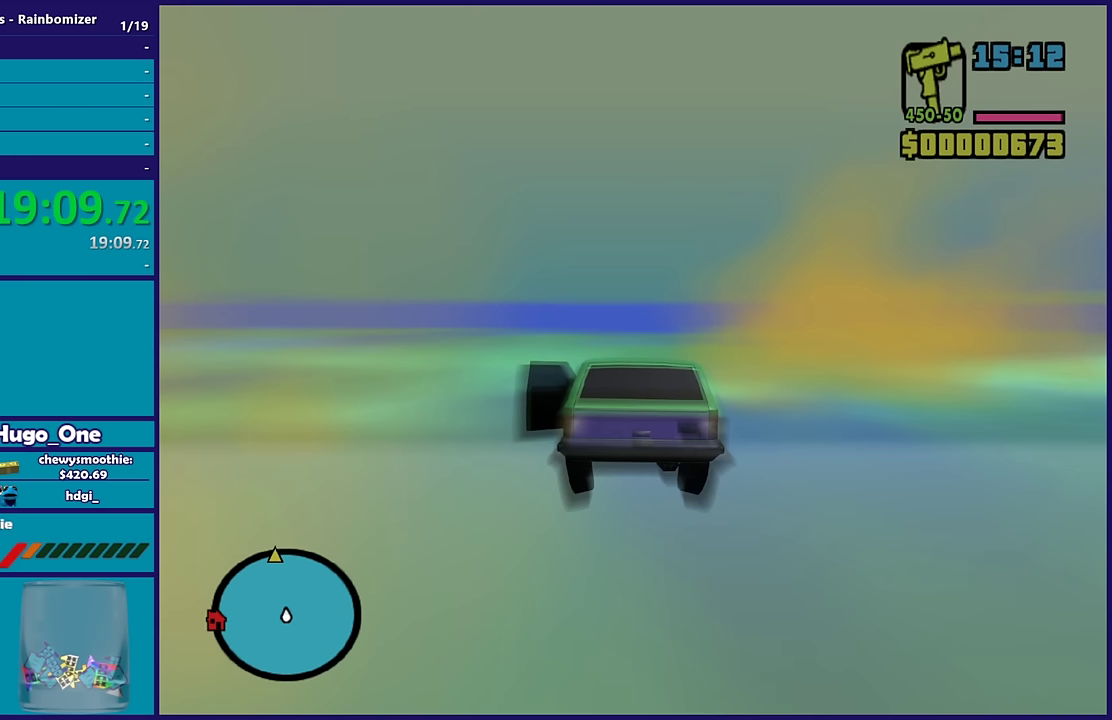
{"buttons": ["R2"], "left_stick": "center", "right_stick": "center", "events": [[117, "left_stick", "right"], [283, "left_stick", "center"]]}
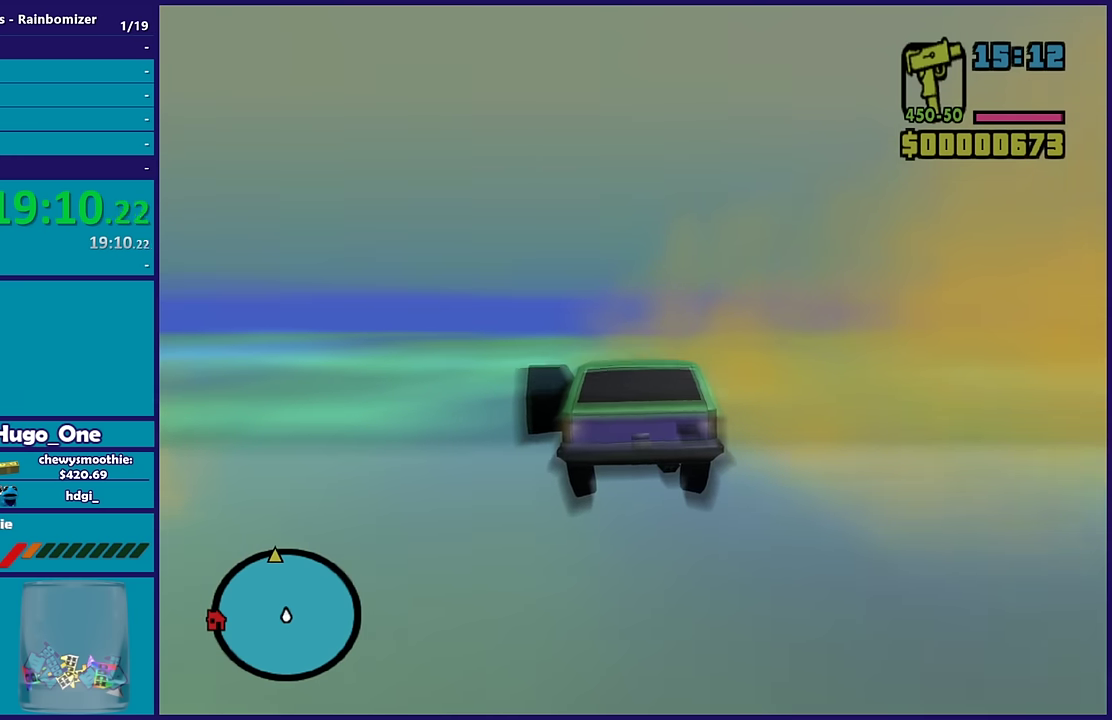
{"buttons": ["R2"], "left_stick": "center", "right_stick": "center", "events": []}
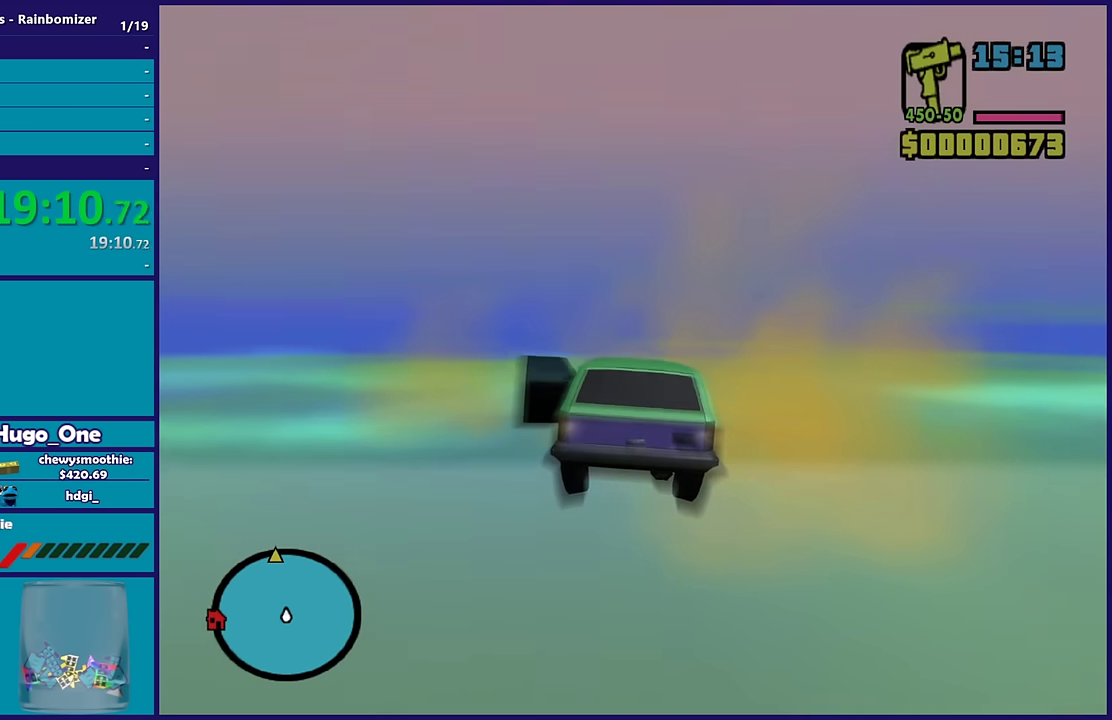
{"buttons": ["R2"], "left_stick": "up-left", "right_stick": "center", "events": [[300, "left_stick", "up-left"]]}
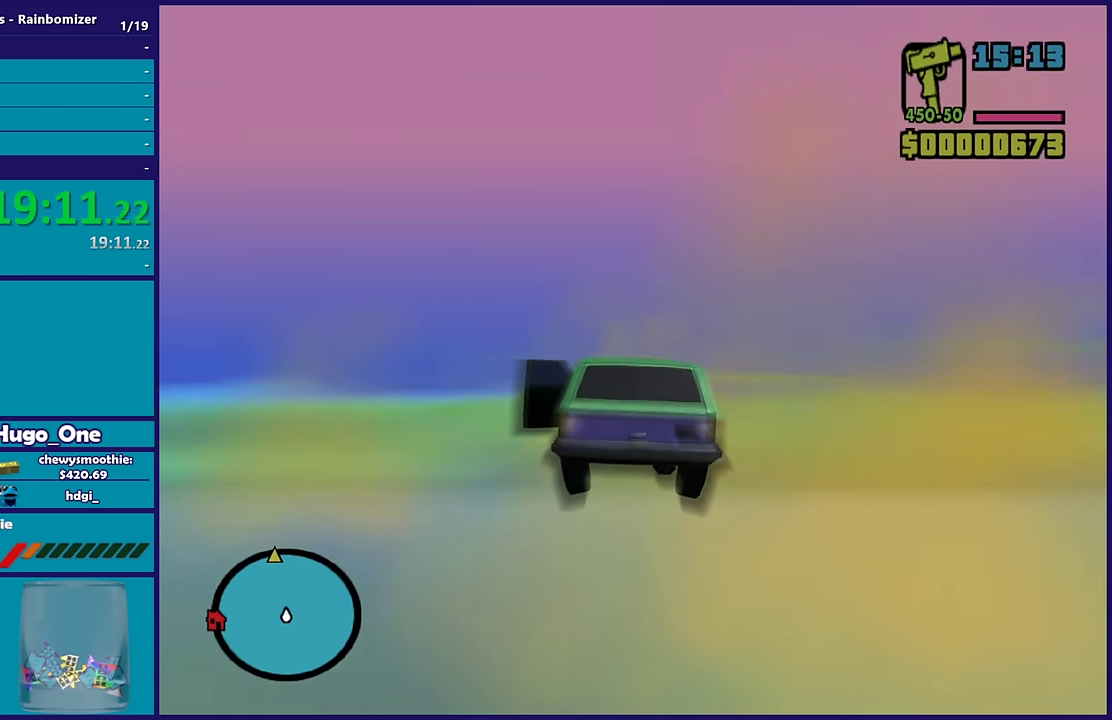
{"buttons": ["R2"], "left_stick": "center", "right_stick": "center", "events": [[133, "left_stick", "up-right"], [183, "left_stick", "right"], [317, "left_stick", "center"]]}
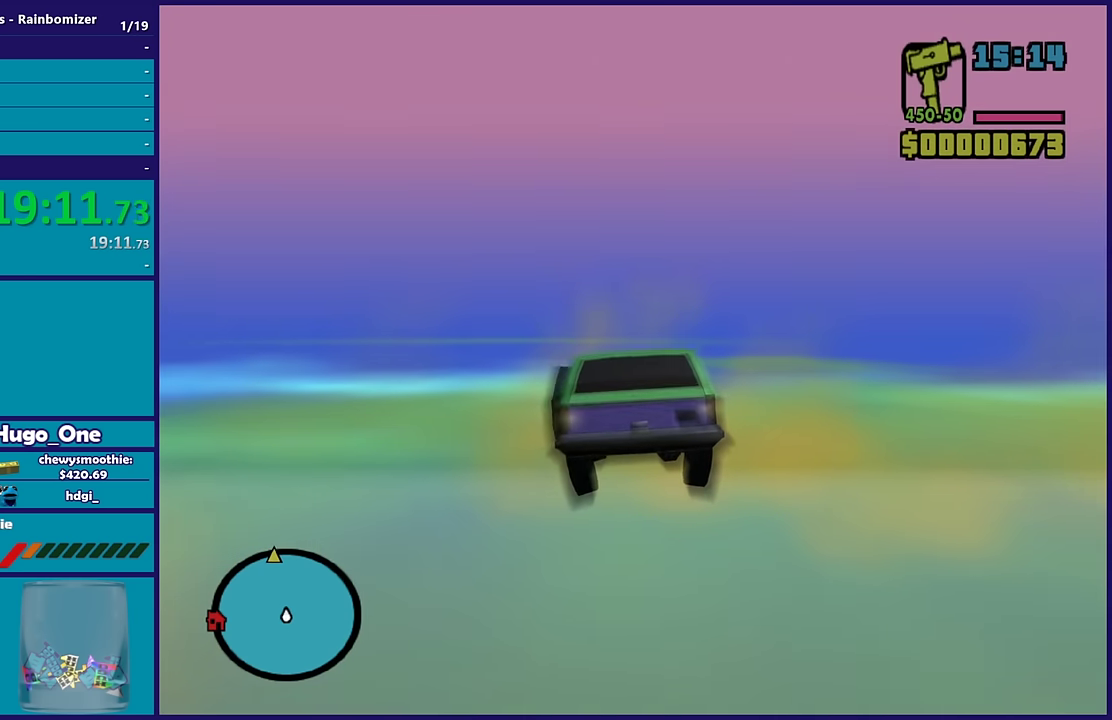
{"buttons": ["R2"], "left_stick": "center", "right_stick": "center", "events": []}
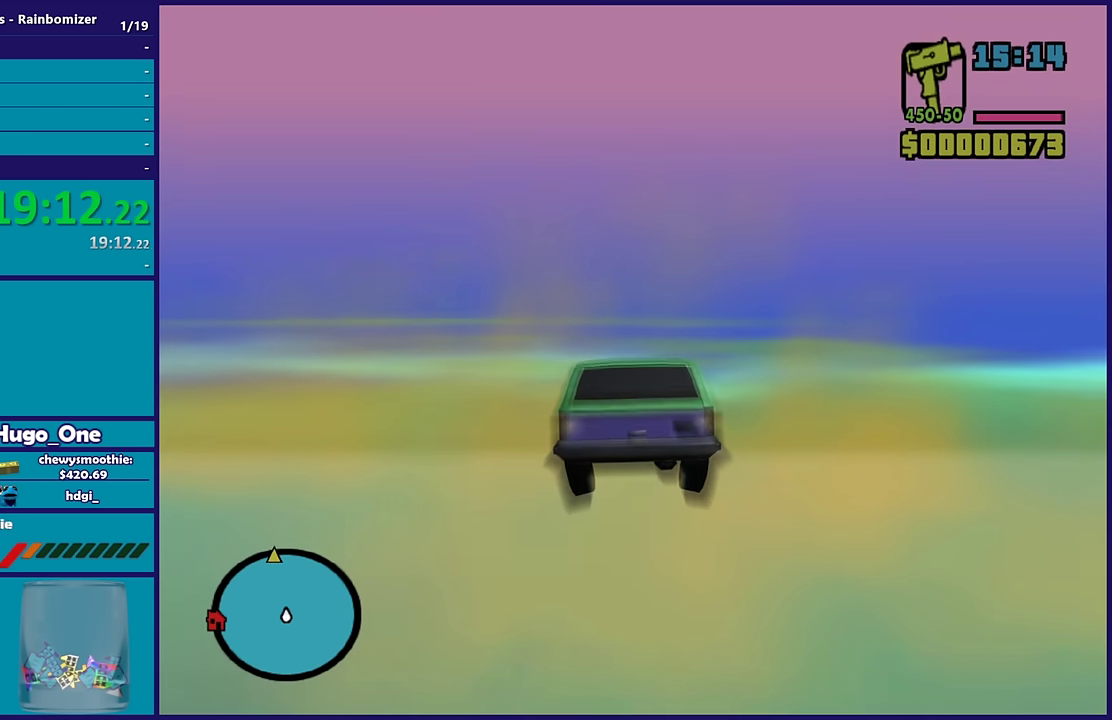
{"buttons": ["R2"], "left_stick": "left", "right_stick": "center", "events": [[383, "left_stick", "left"]]}
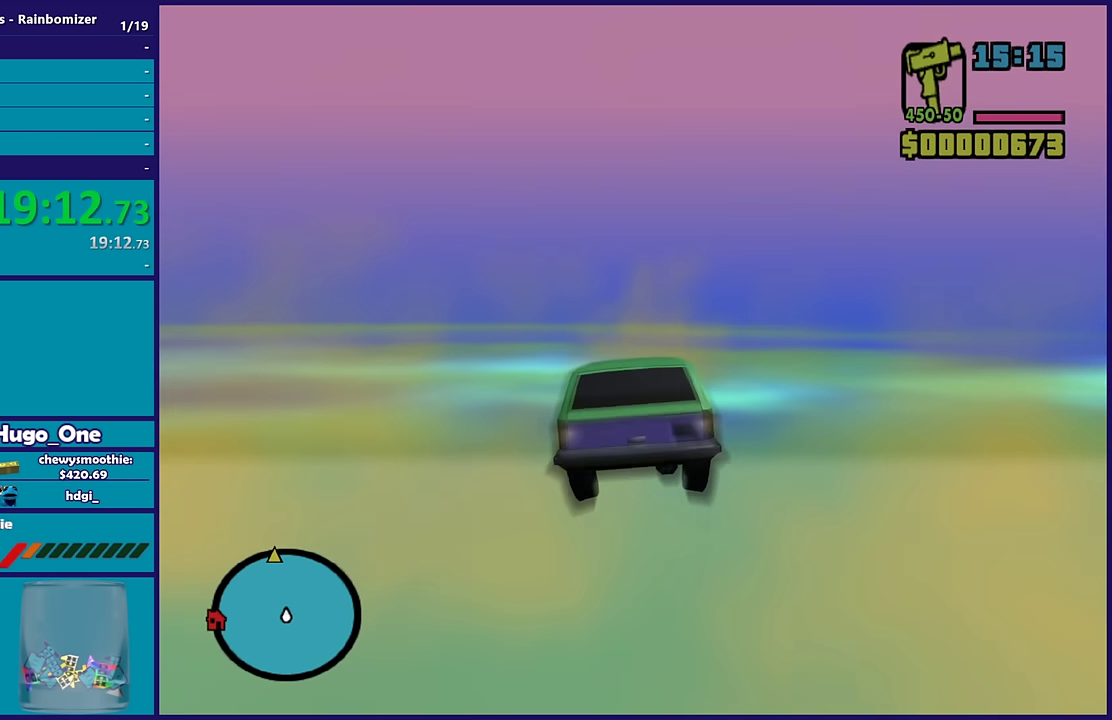
{"buttons": ["R2"], "left_stick": "up-left", "right_stick": "center", "events": [[167, "left_stick", "up-left"], [350, "left_stick", "down-left"], [467, "left_stick", "up-left"]]}
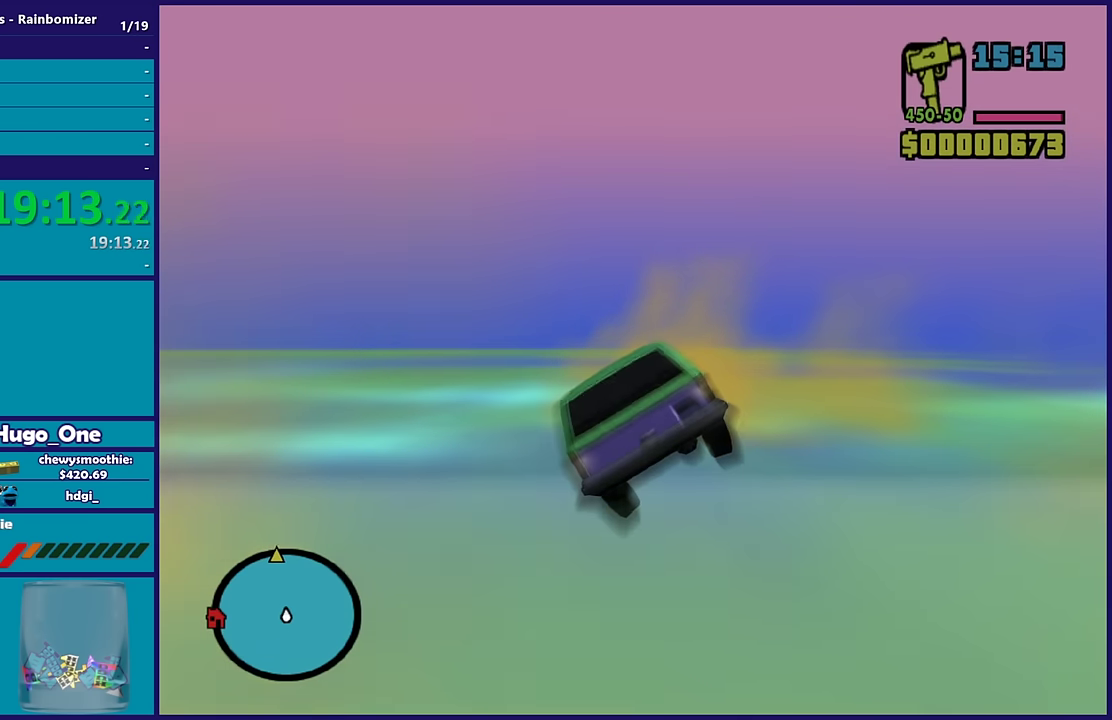
{"buttons": ["R2"], "left_stick": "right", "right_stick": "center", "events": [[17, "left_stick", "center"], [417, "left_stick", "right"]]}
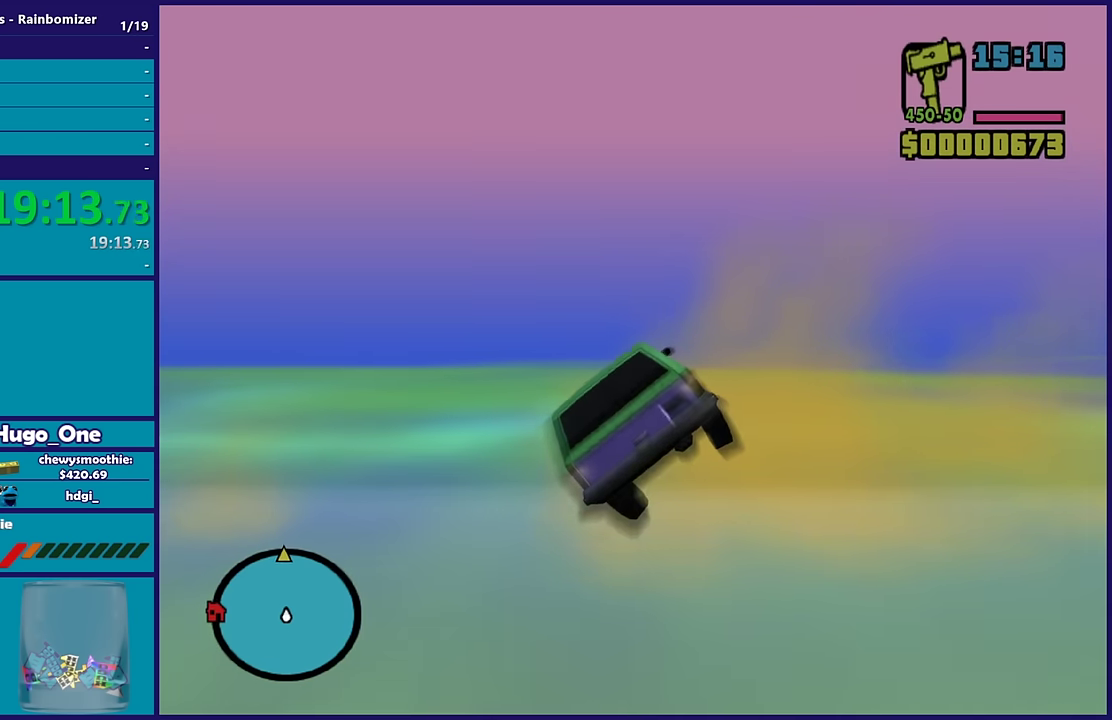
{"buttons": ["R2"], "left_stick": "center", "right_stick": "center", "events": [[167, "left_stick", "center"]]}
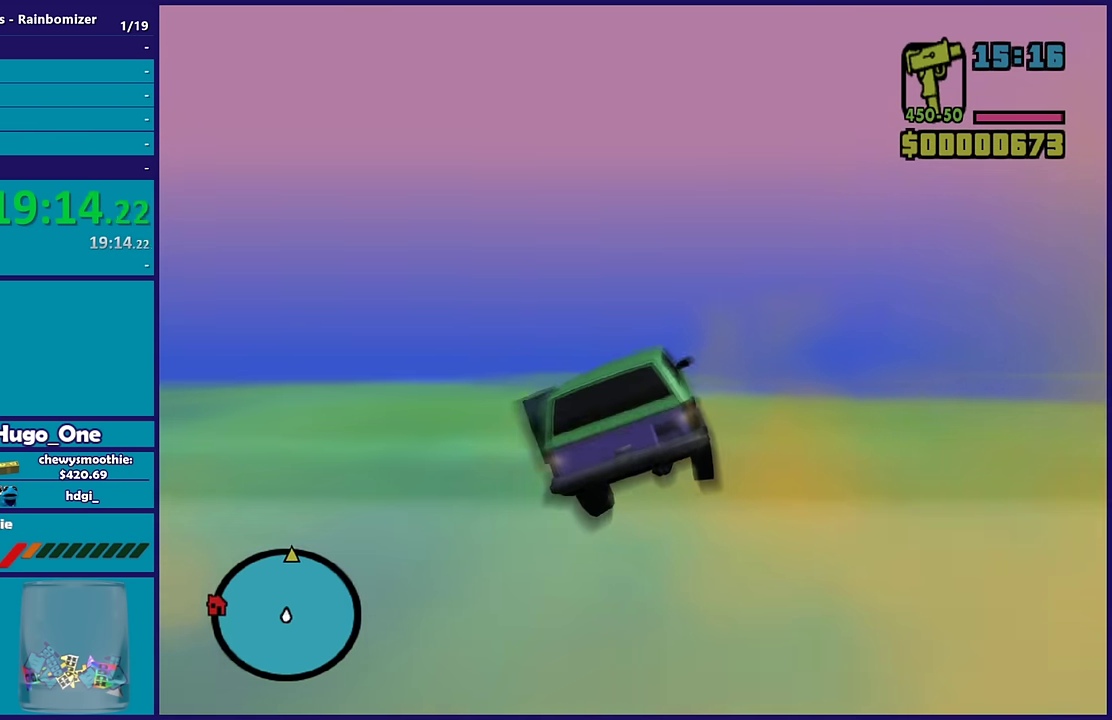
{"buttons": ["R2"], "left_stick": "center", "right_stick": "center", "events": [[83, "left_stick", "up"], [333, "left_stick", "center"]]}
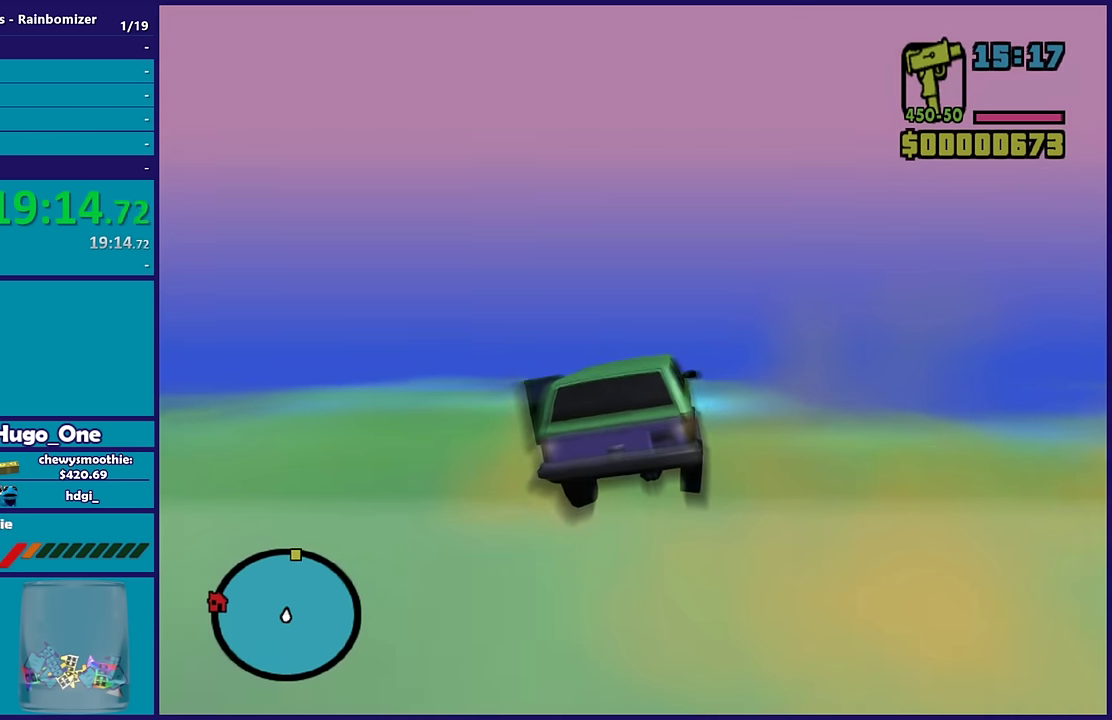
{"buttons": ["R2"], "left_stick": "center", "right_stick": "center", "events": [[117, "left_stick", "up-left"], [317, "left_stick", "up"], [417, "left_stick", "up-right"], [483, "left_stick", "center"]]}
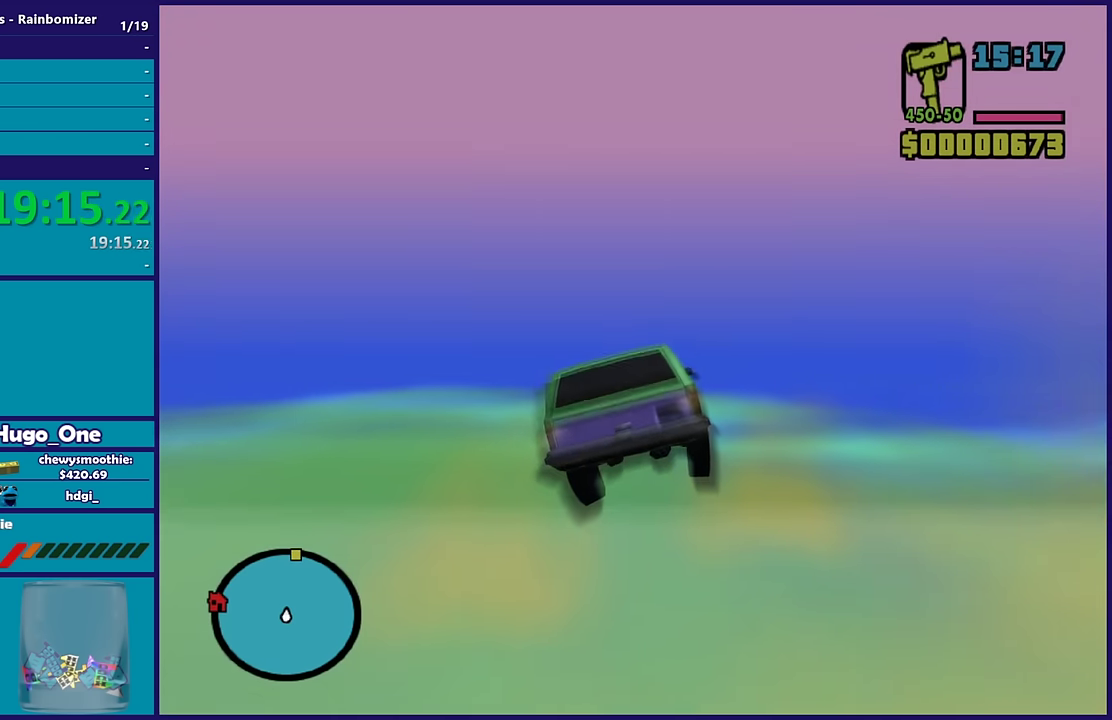
{"buttons": ["R2"], "left_stick": "right", "right_stick": "center", "events": [[450, "left_stick", "right"]]}
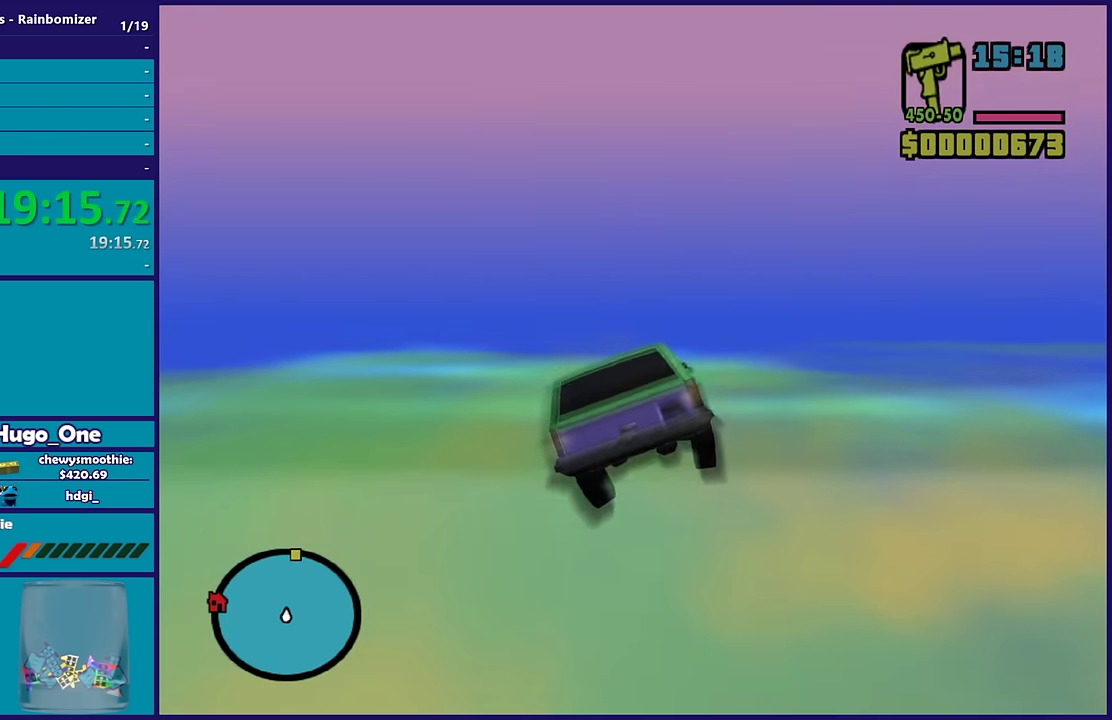
{"buttons": ["R2"], "left_stick": "up-left", "right_stick": "center", "events": [[367, "left_stick", "center"], [417, "left_stick", "up-left"]]}